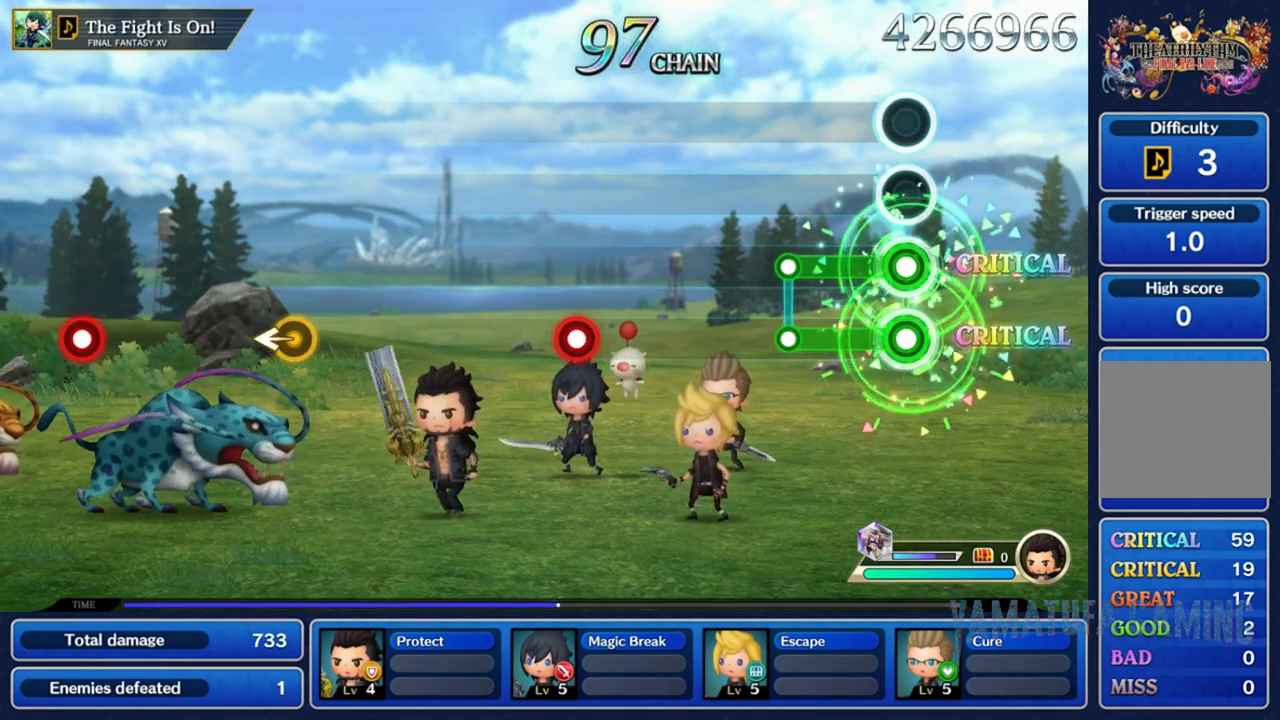
Gameplay with a controller (Nintendo layout); each line is a JSON object with the inputs held at the frame after it. "events" lists button and stick changes between this image and that frame as [ms after this image, input, new state], when the widget could be followed in between. Not read: L3 R3 SELECT START.
{"buttons": [], "left_stick": "center", "right_stick": "center", "events": [[300, "L2", "up"], [317, "R2", "up"]]}
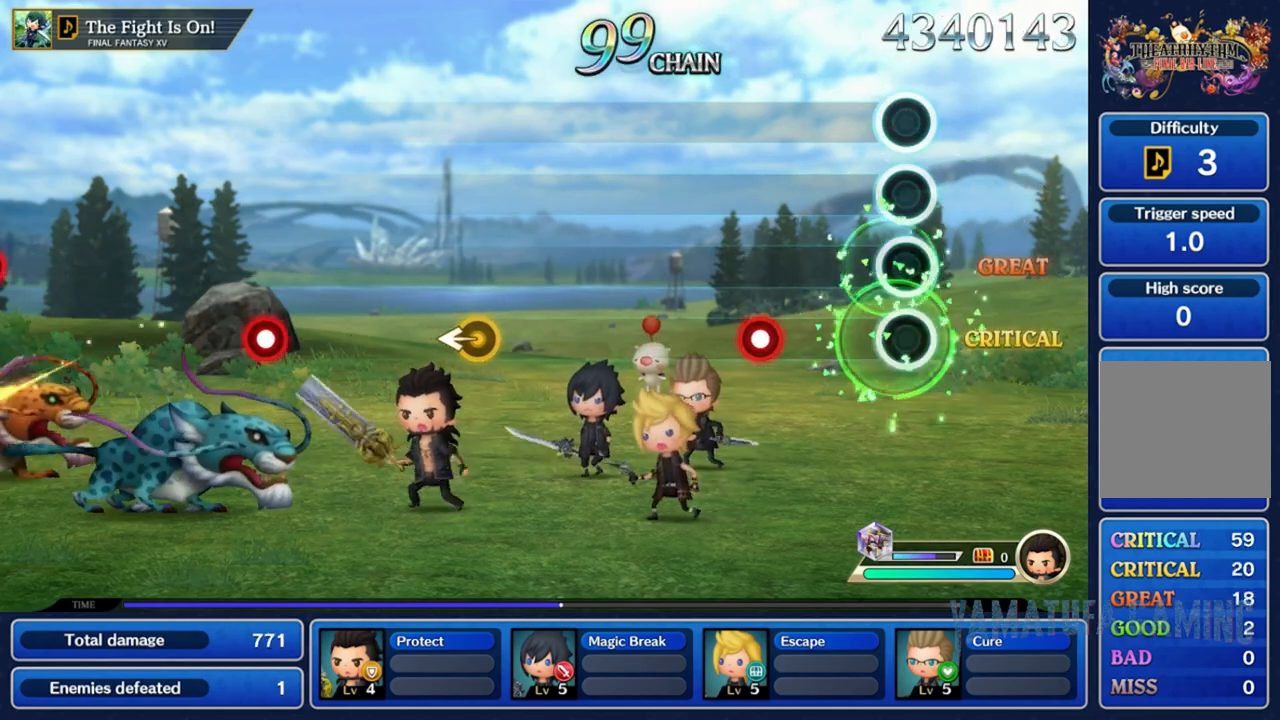
{"buttons": [], "left_stick": "center", "right_stick": "center", "events": [[417, "R2", "down"], [500, "R2", "up"]]}
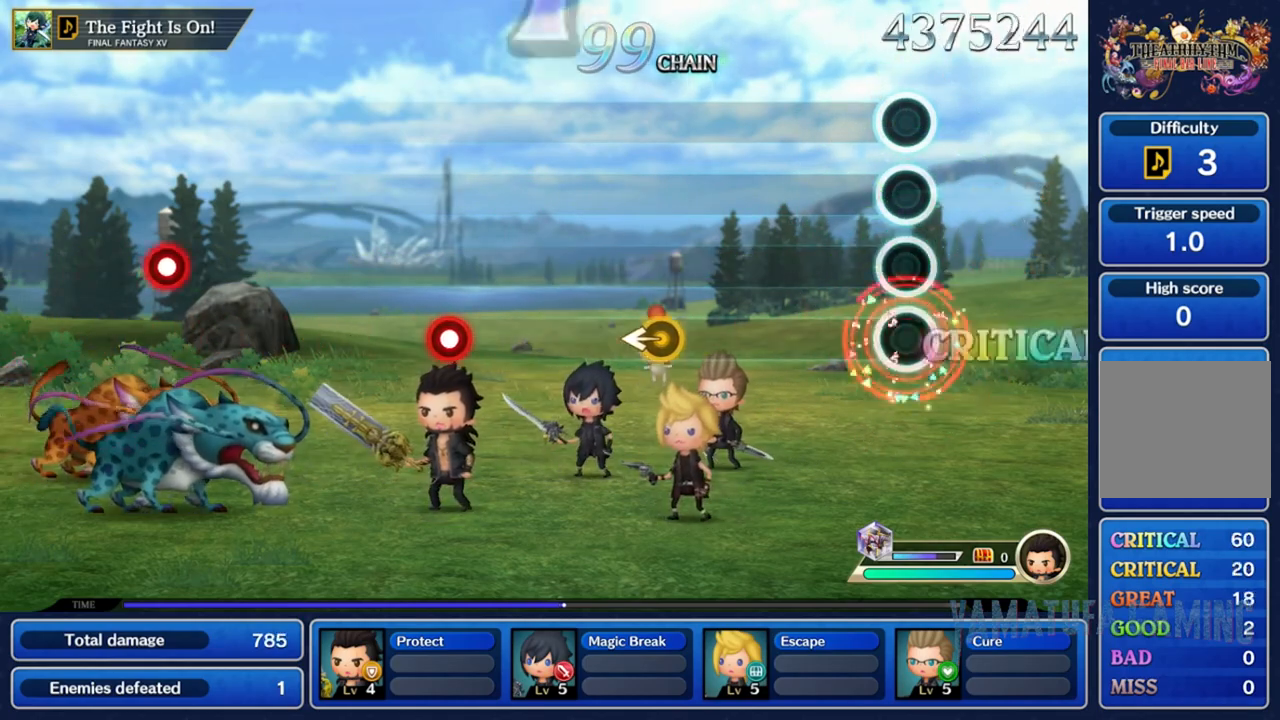
{"buttons": [], "left_stick": "center", "right_stick": "center", "events": []}
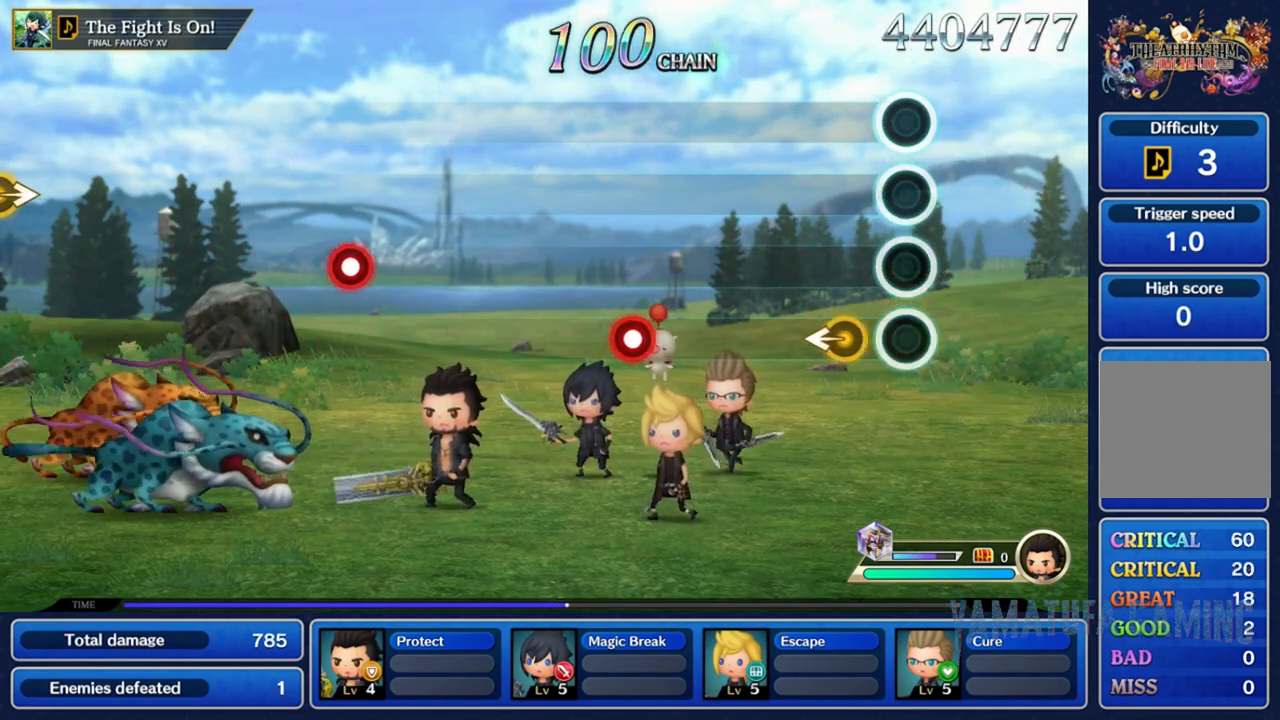
{"buttons": [], "left_stick": "center", "right_stick": "center", "events": [[133, "left_stick", "left"], [317, "left_stick", "center"]]}
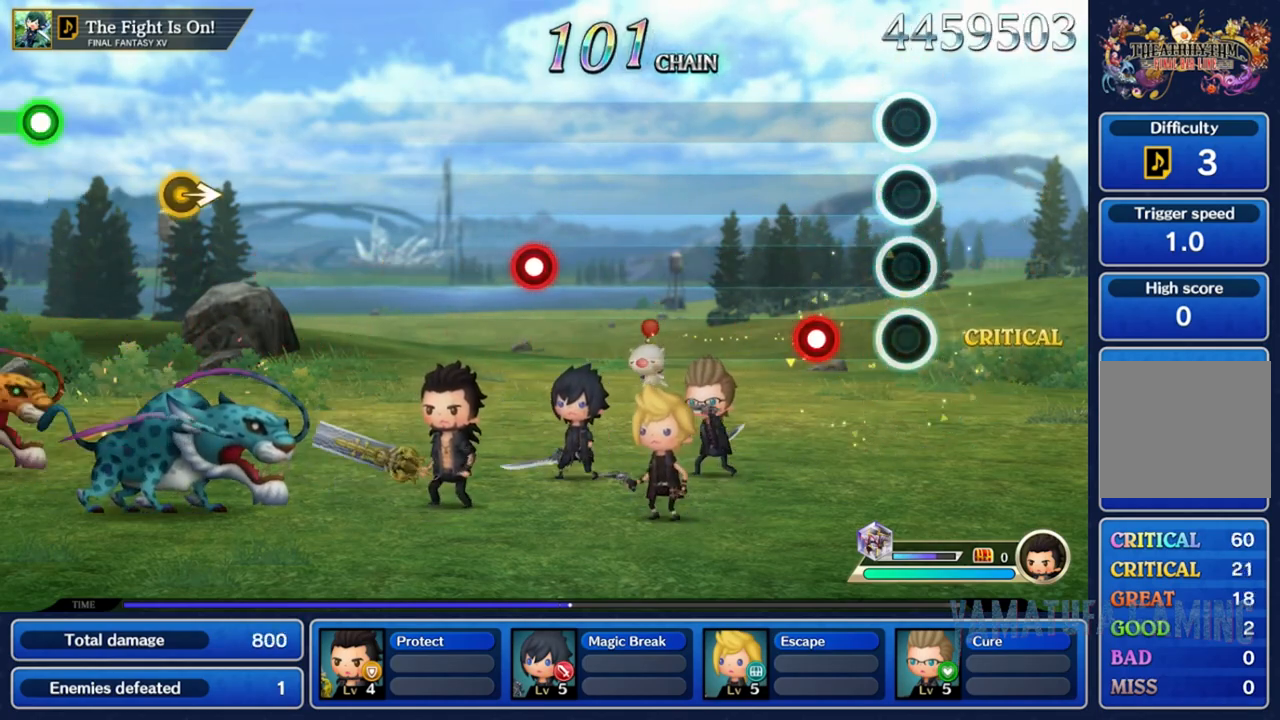
{"buttons": [], "left_stick": "center", "right_stick": "center", "events": [[283, "R2", "down"], [383, "R2", "up"]]}
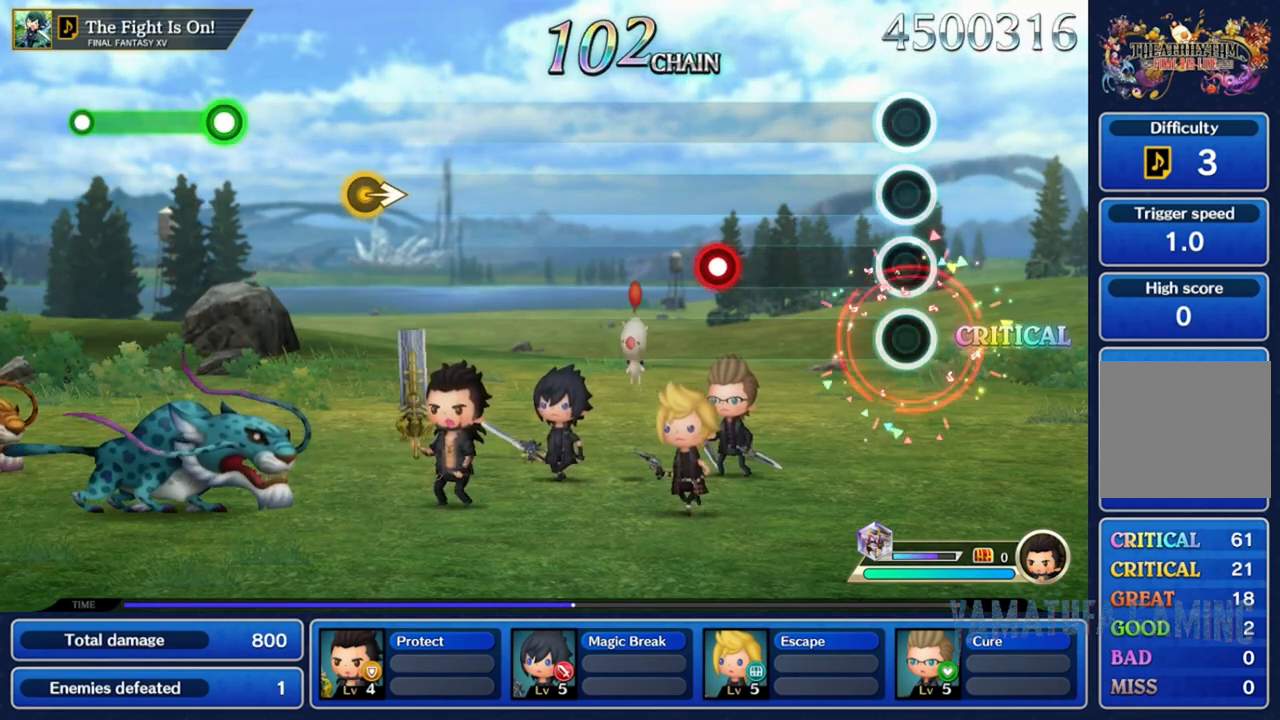
{"buttons": [], "left_stick": "center", "right_stick": "center", "events": []}
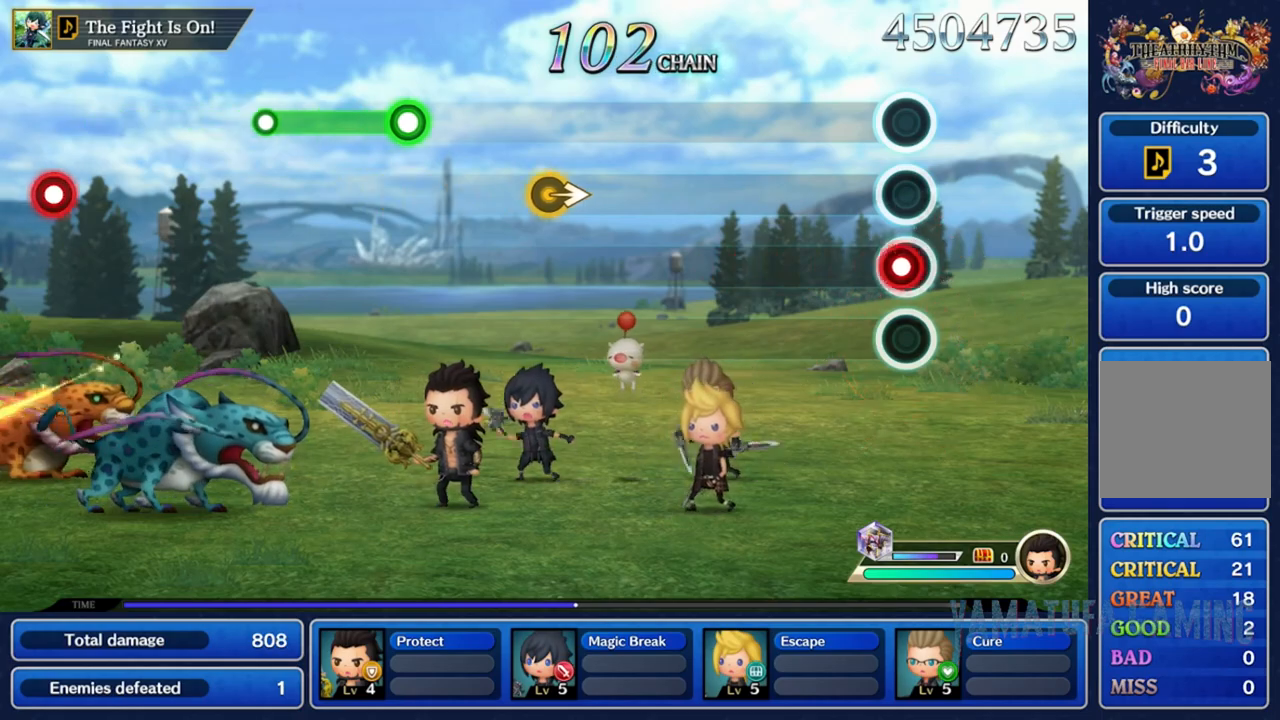
{"buttons": [], "left_stick": "center", "right_stick": "center", "events": [[17, "R2", "down"], [133, "R2", "up"]]}
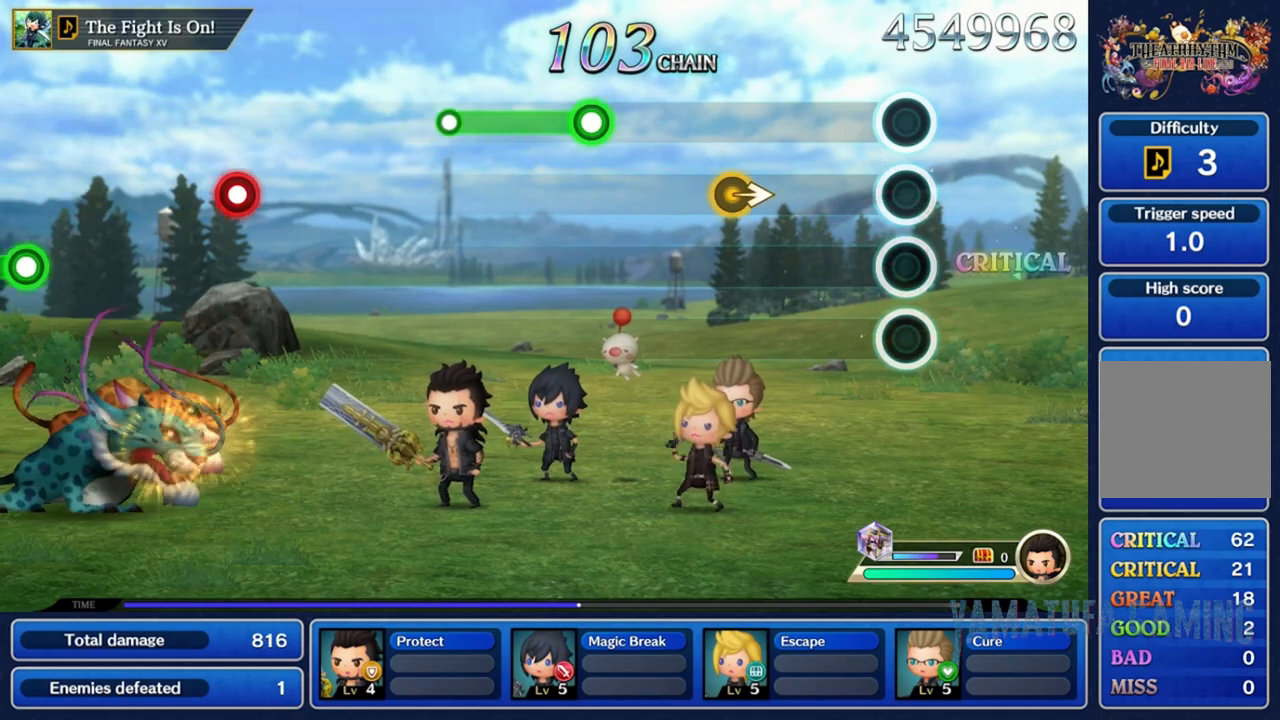
{"buttons": [], "left_stick": "right", "right_stick": "center", "events": [[450, "left_stick", "right"]]}
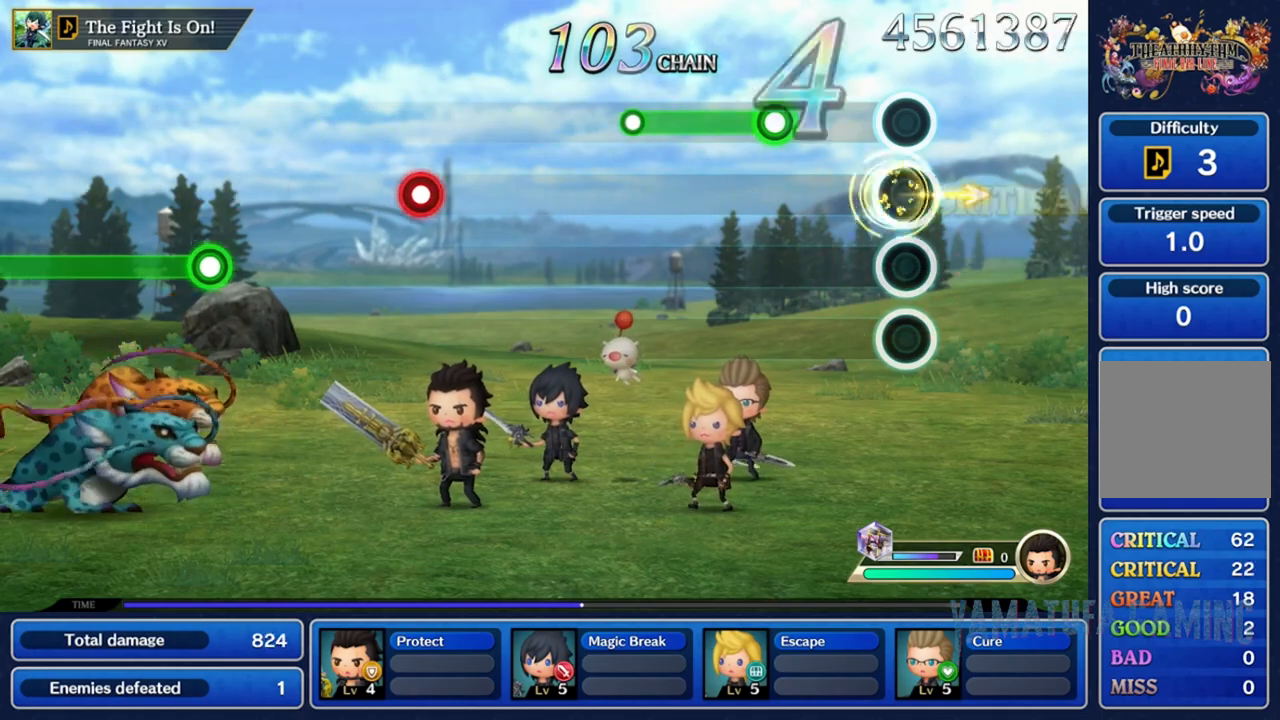
{"buttons": ["R2"], "left_stick": "center", "right_stick": "center", "events": [[117, "left_stick", "center"], [333, "R2", "down"]]}
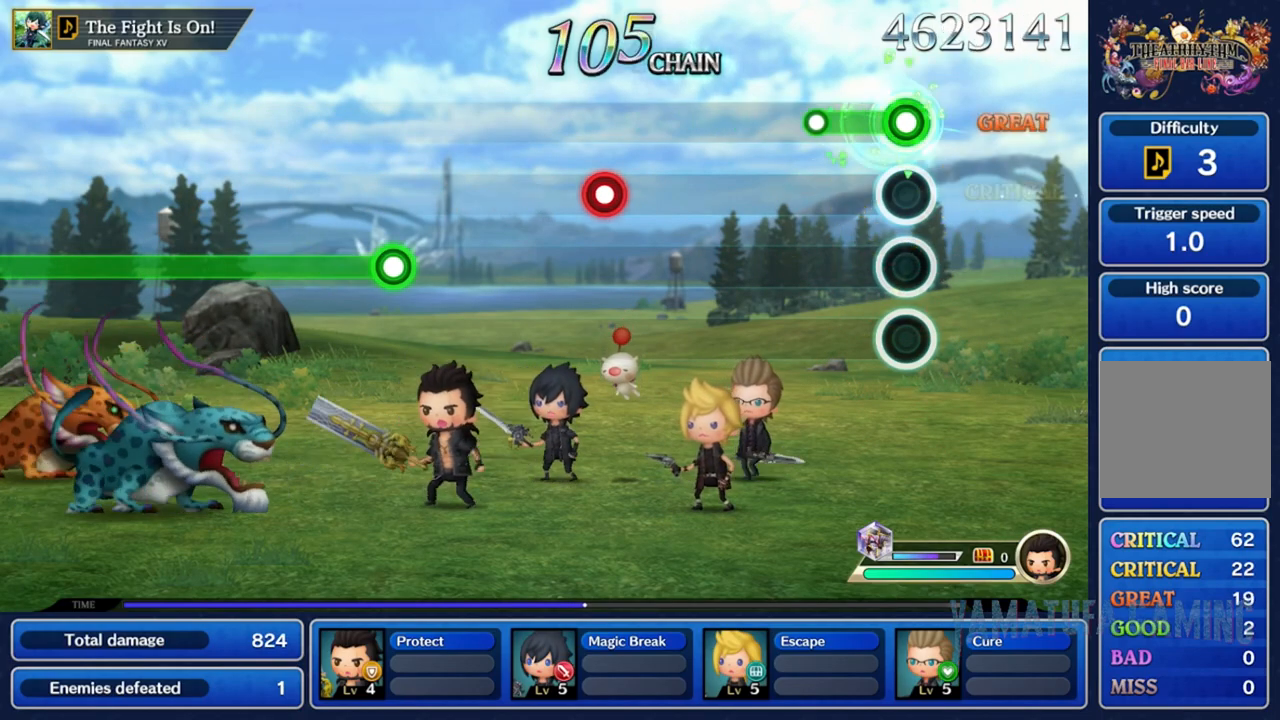
{"buttons": [], "left_stick": "center", "right_stick": "center", "events": [[267, "R2", "up"]]}
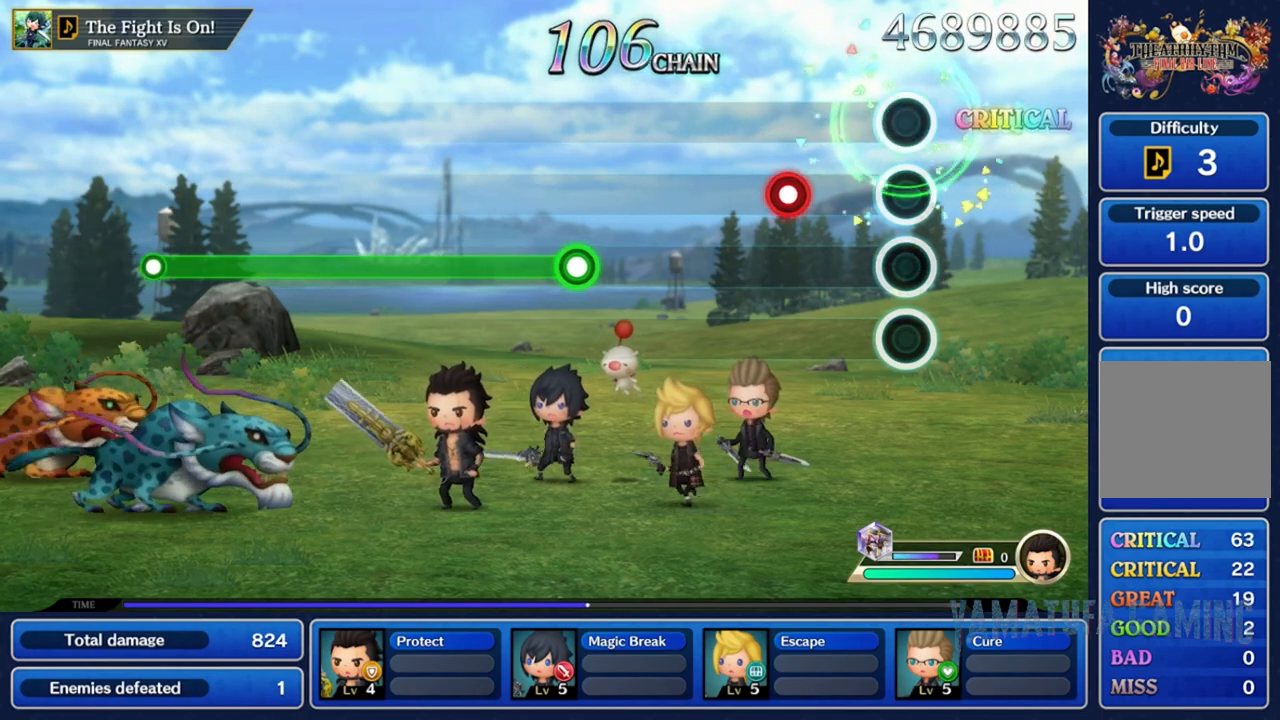
{"buttons": [], "left_stick": "center", "right_stick": "center", "events": [[350, "R2", "down"], [483, "R2", "up"]]}
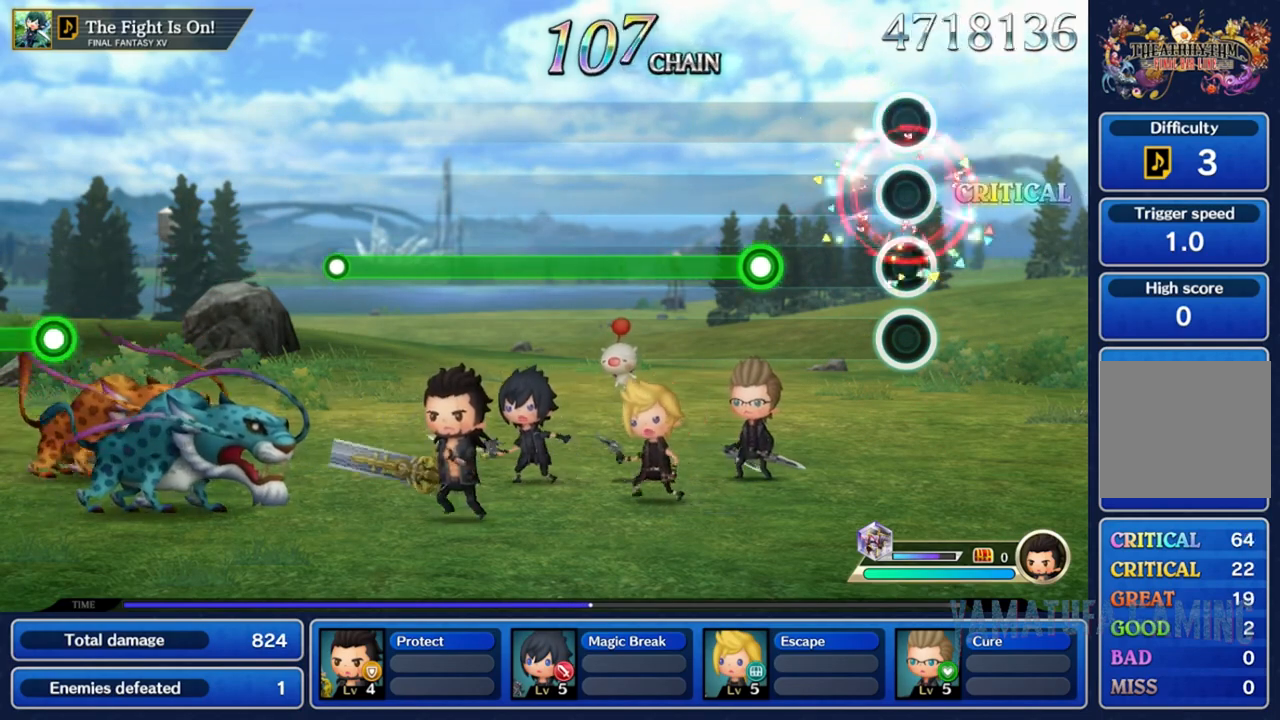
{"buttons": ["R2"], "left_stick": "center", "right_stick": "center", "events": [[417, "R2", "down"]]}
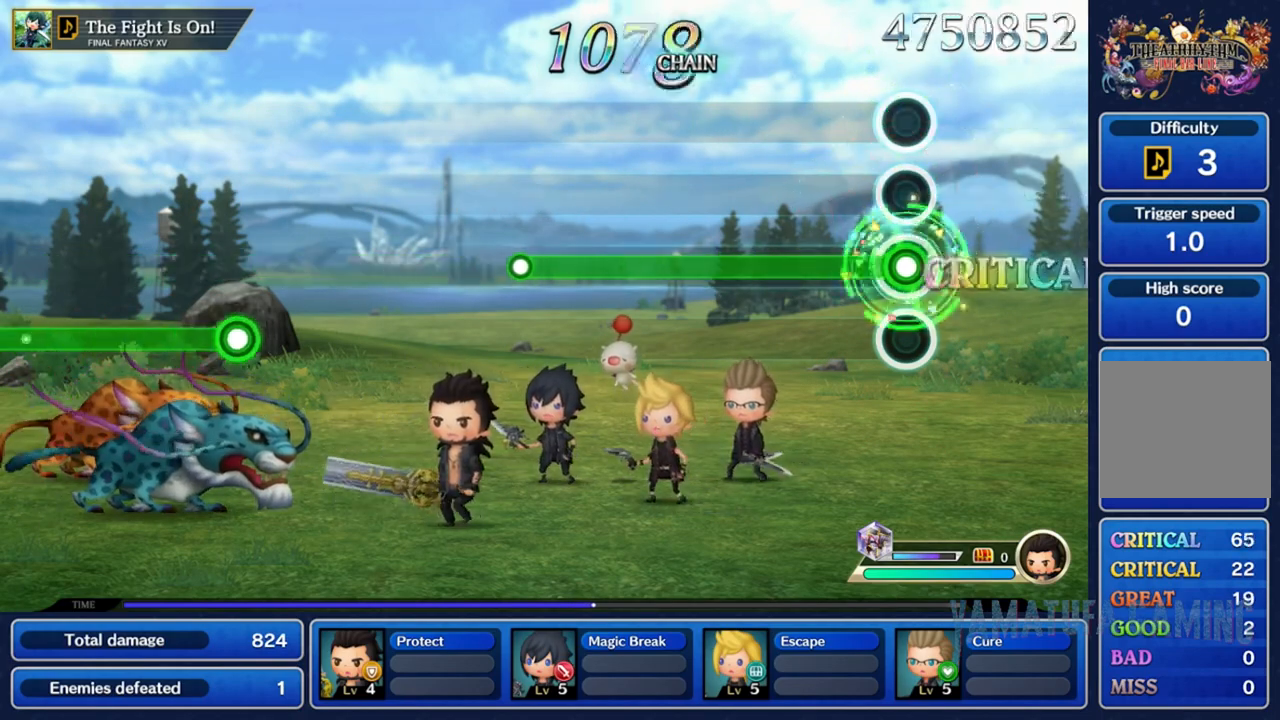
{"buttons": ["R2"], "left_stick": "center", "right_stick": "center", "events": []}
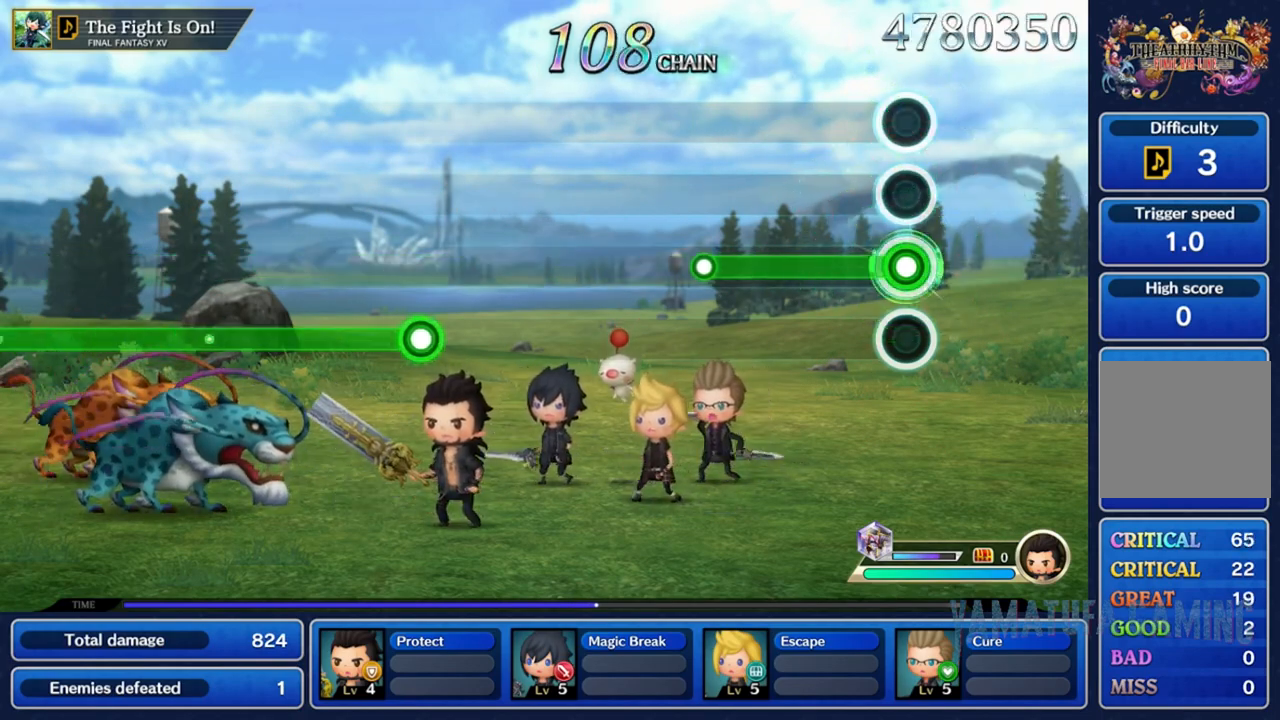
{"buttons": ["R2"], "left_stick": "center", "right_stick": "center", "events": []}
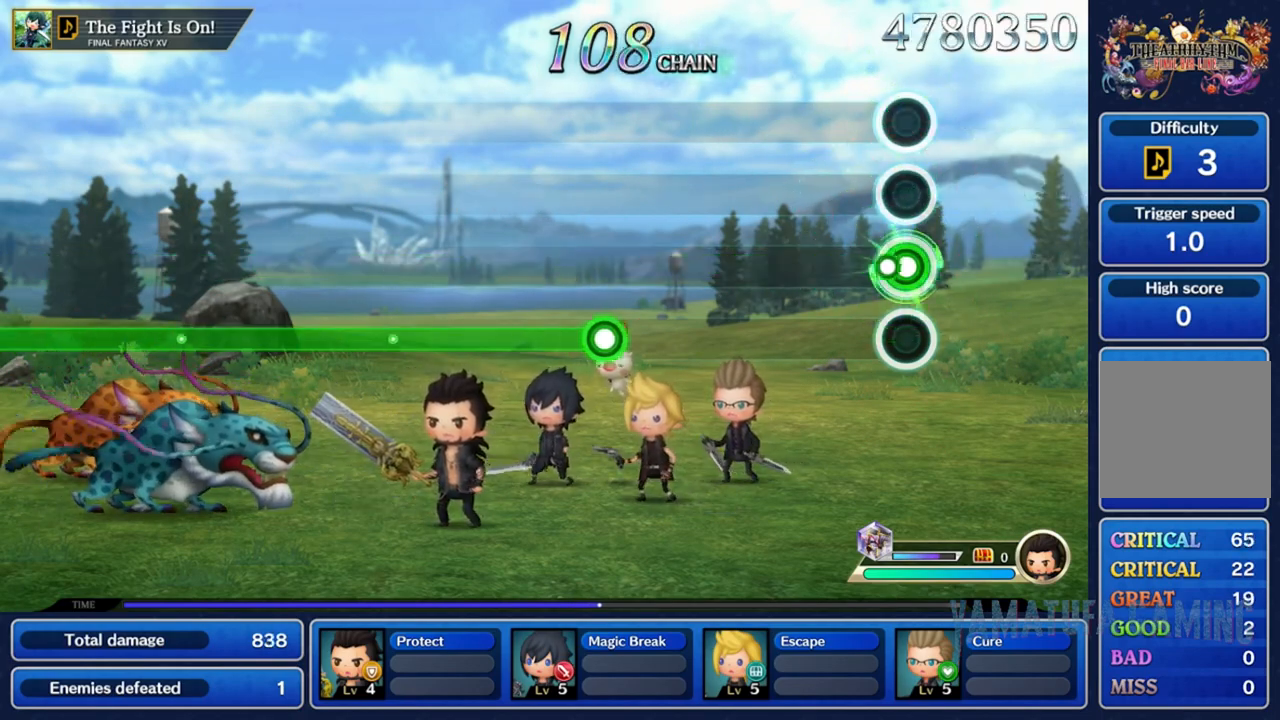
{"buttons": [], "left_stick": "center", "right_stick": "center", "events": [[83, "R2", "up"]]}
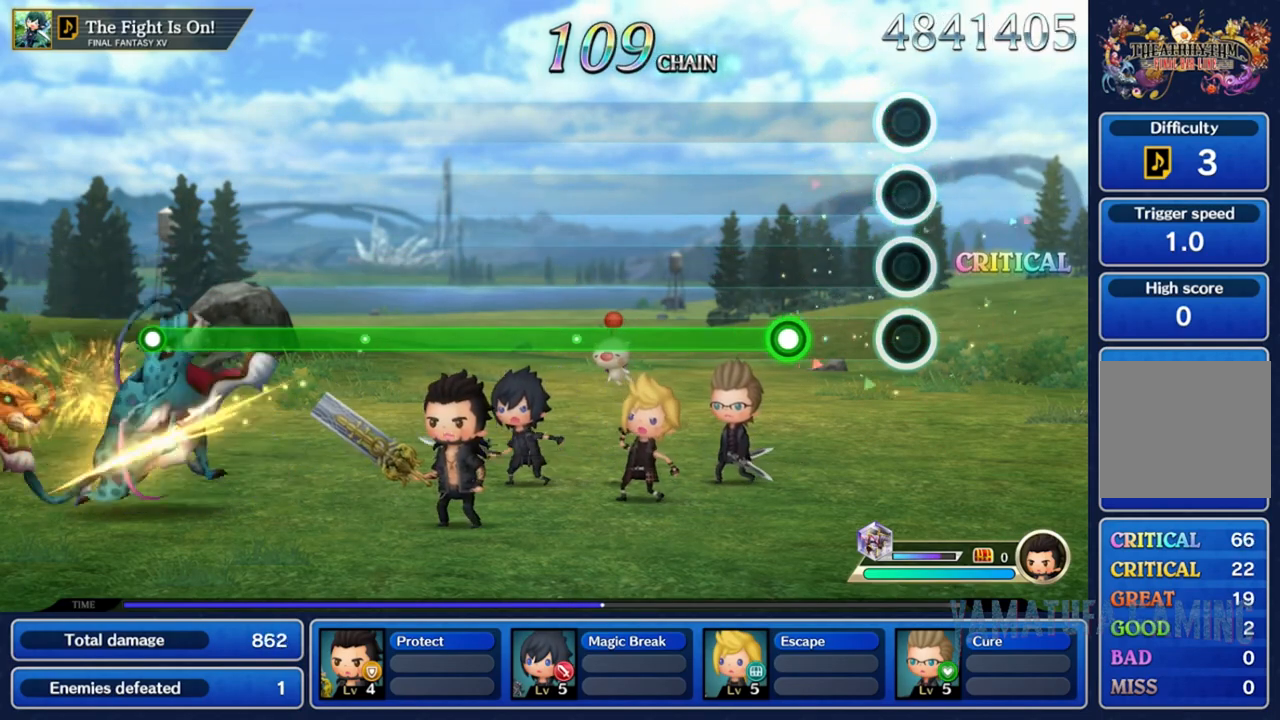
{"buttons": ["R2"], "left_stick": "center", "right_stick": "center", "events": [[300, "R2", "down"]]}
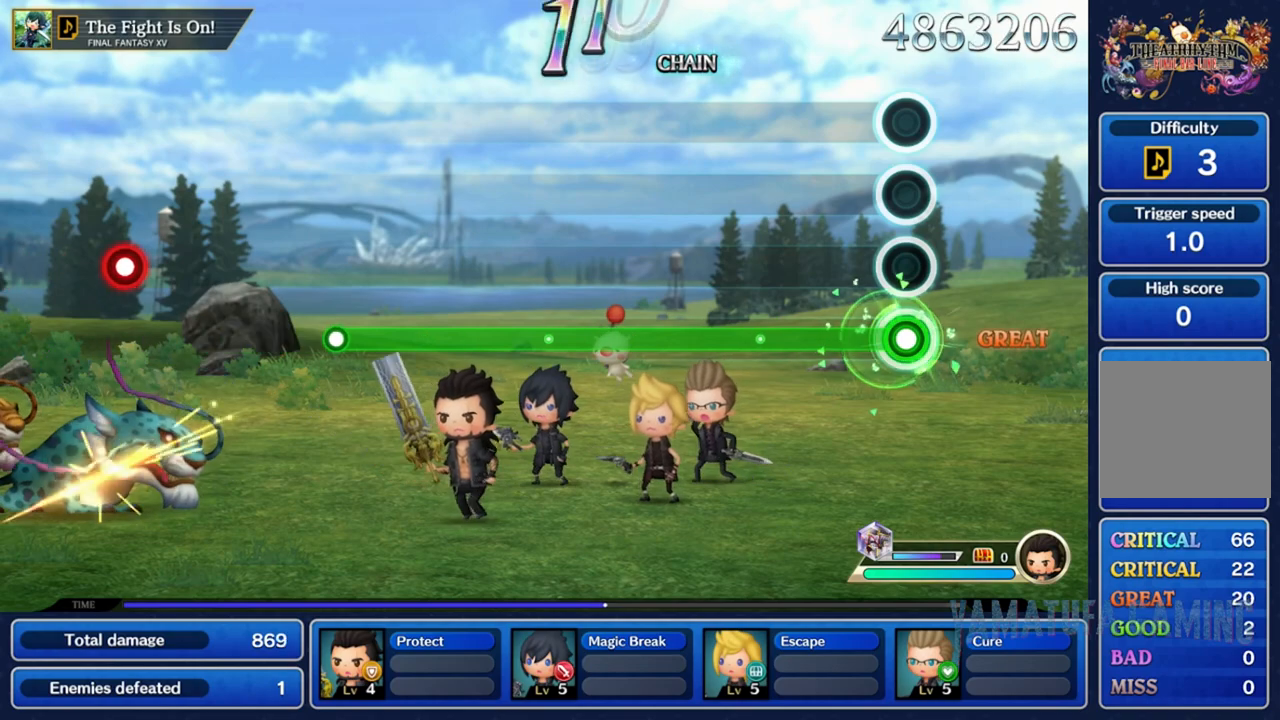
{"buttons": ["R2"], "left_stick": "center", "right_stick": "center", "events": []}
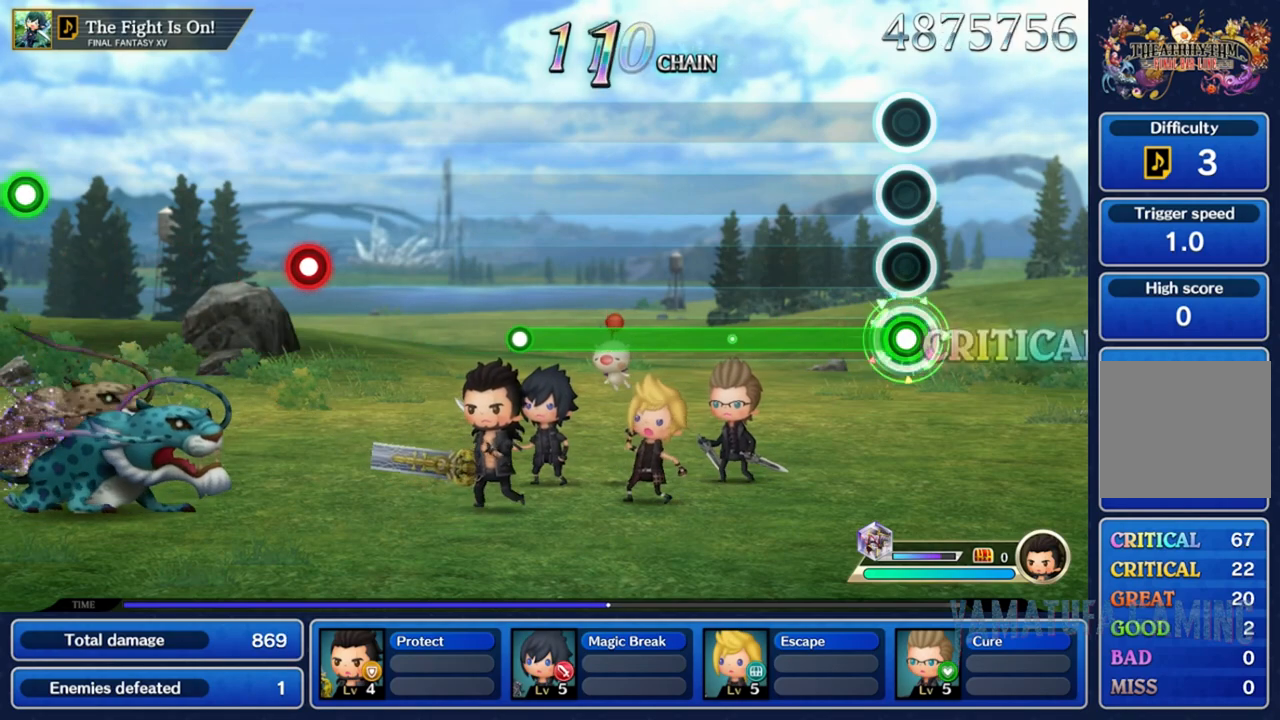
{"buttons": ["R2"], "left_stick": "center", "right_stick": "center", "events": []}
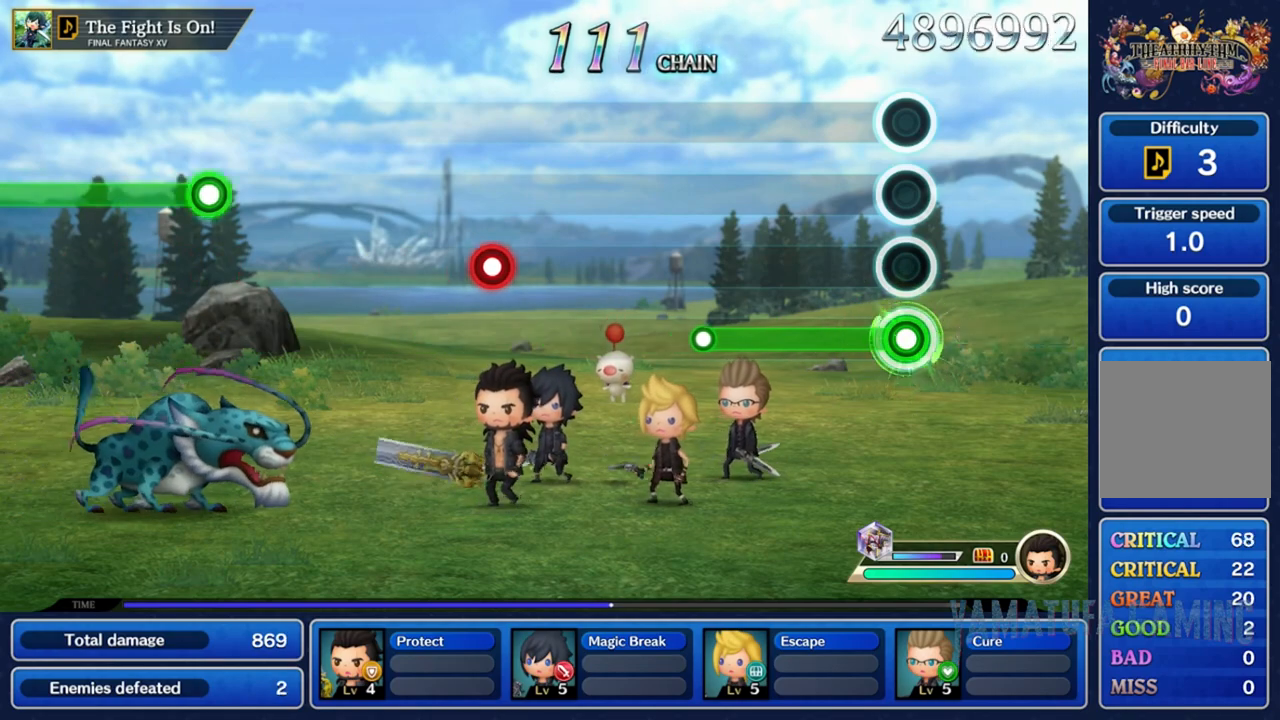
{"buttons": ["R2"], "left_stick": "center", "right_stick": "center", "events": []}
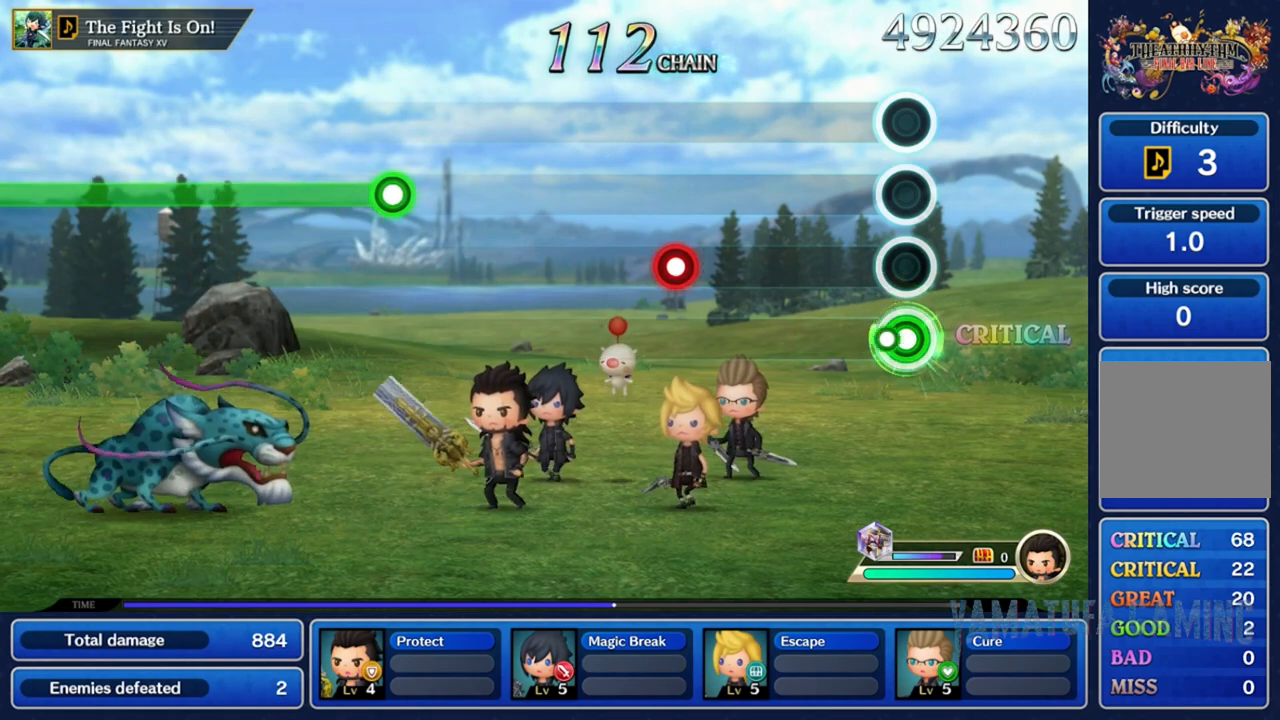
{"buttons": [], "left_stick": "center", "right_stick": "center", "events": [[83, "R2", "up"]]}
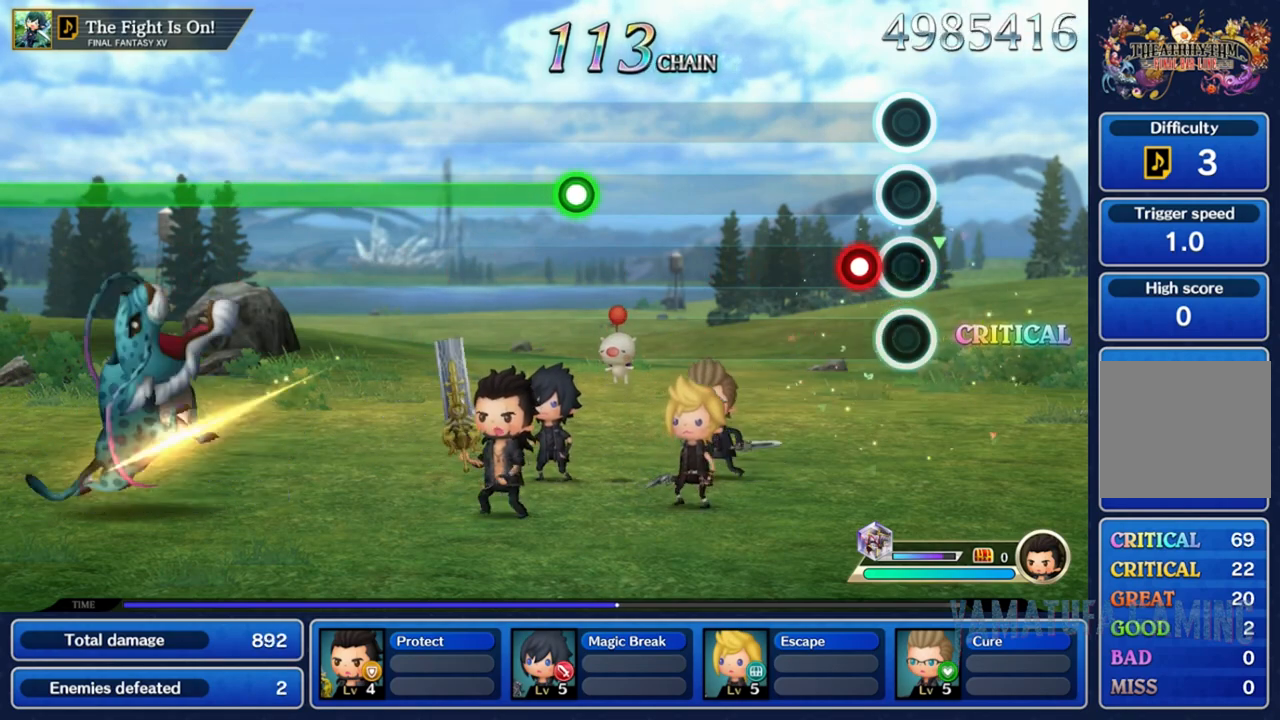
{"buttons": [], "left_stick": "center", "right_stick": "center", "events": [[150, "R2", "down"], [283, "R2", "up"]]}
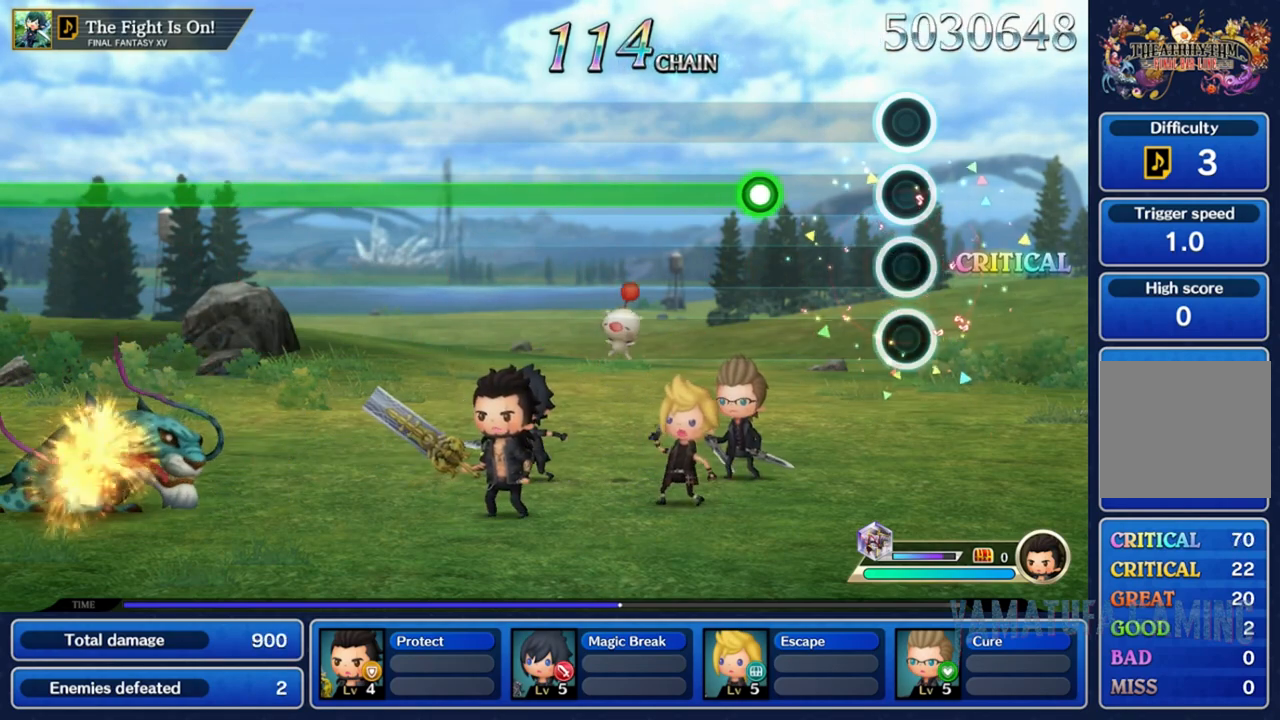
{"buttons": ["R2"], "left_stick": "center", "right_stick": "center", "events": [[450, "R2", "down"]]}
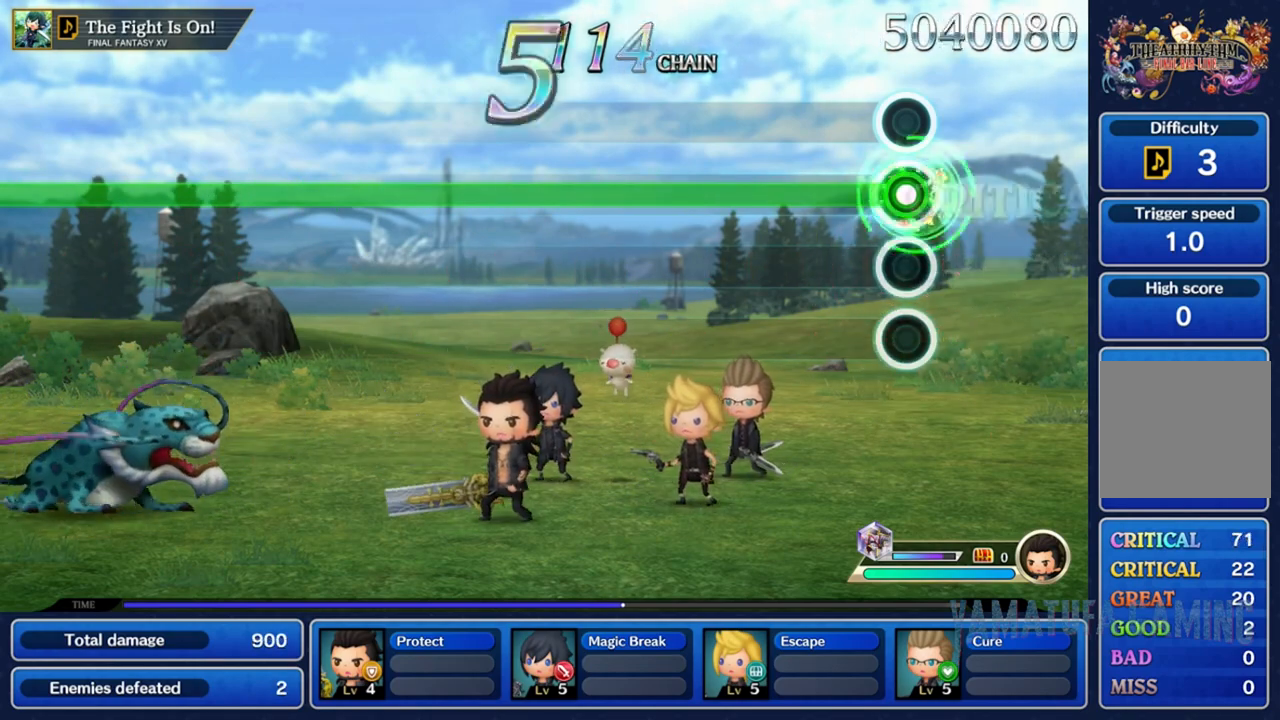
{"buttons": ["R2"], "left_stick": "center", "right_stick": "center", "events": []}
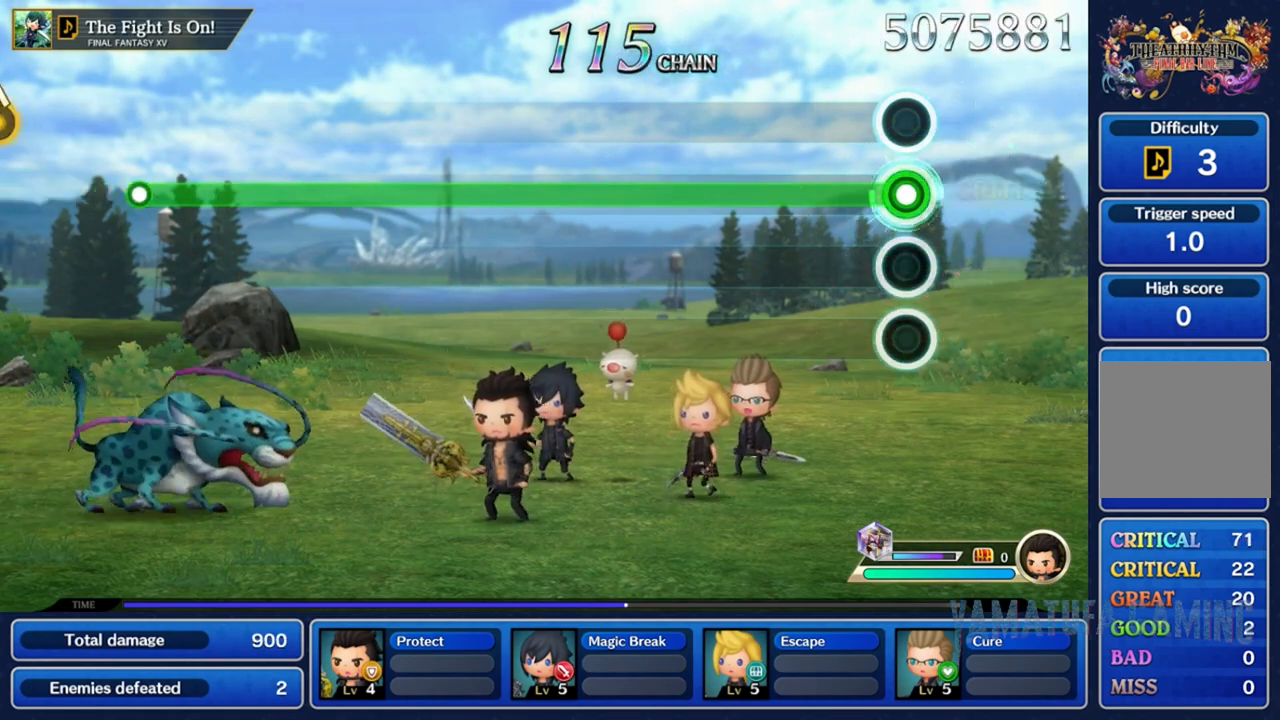
{"buttons": ["R2"], "left_stick": "center", "right_stick": "center", "events": []}
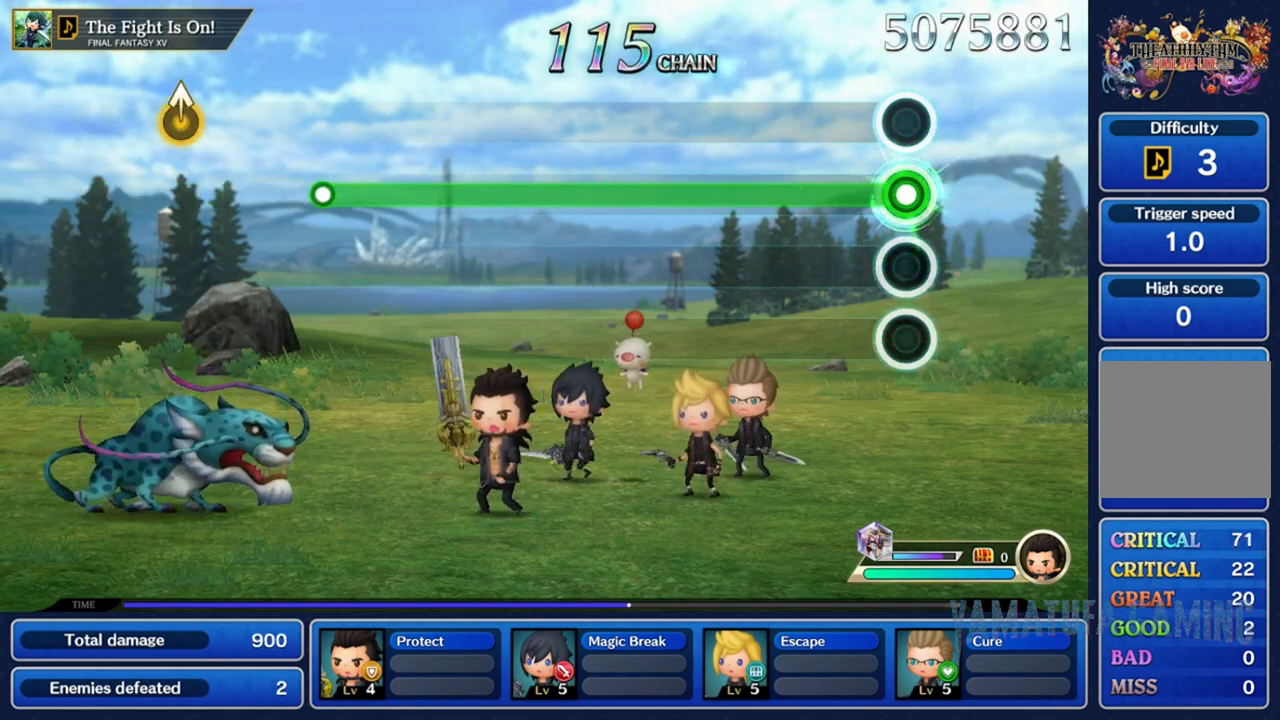
{"buttons": ["R2"], "left_stick": "center", "right_stick": "center", "events": []}
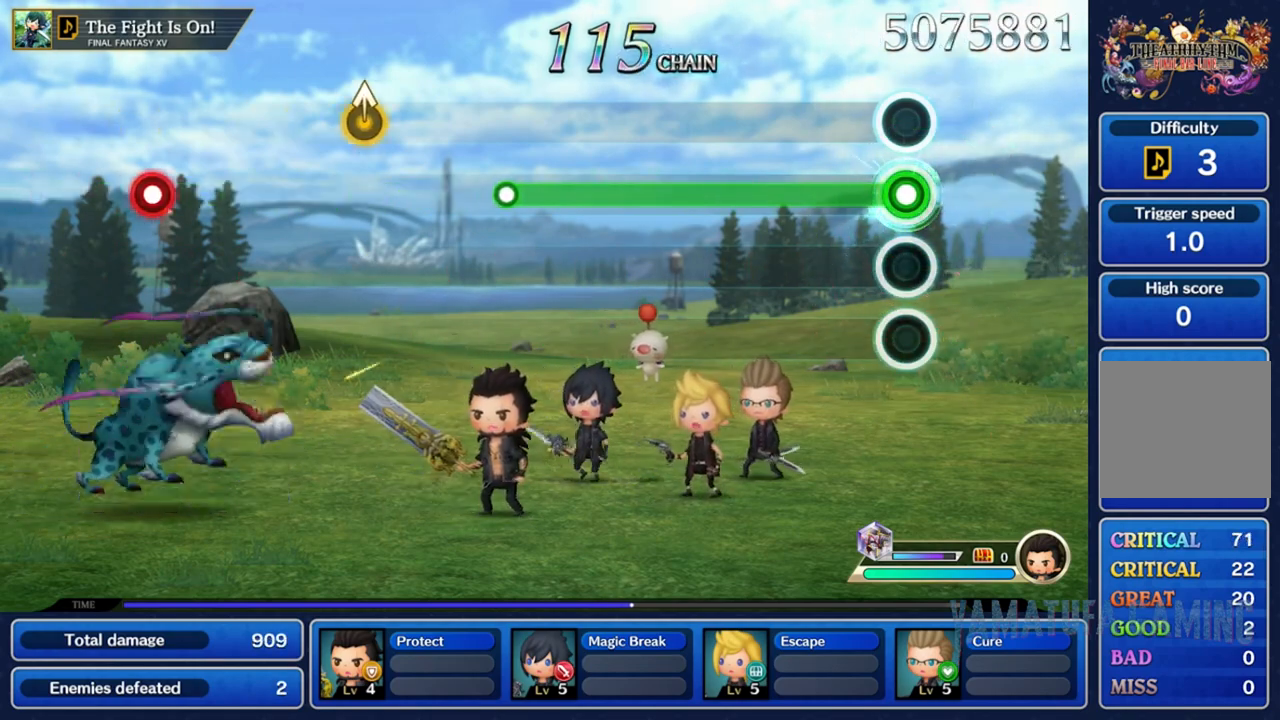
{"buttons": ["R2"], "left_stick": "center", "right_stick": "center", "events": []}
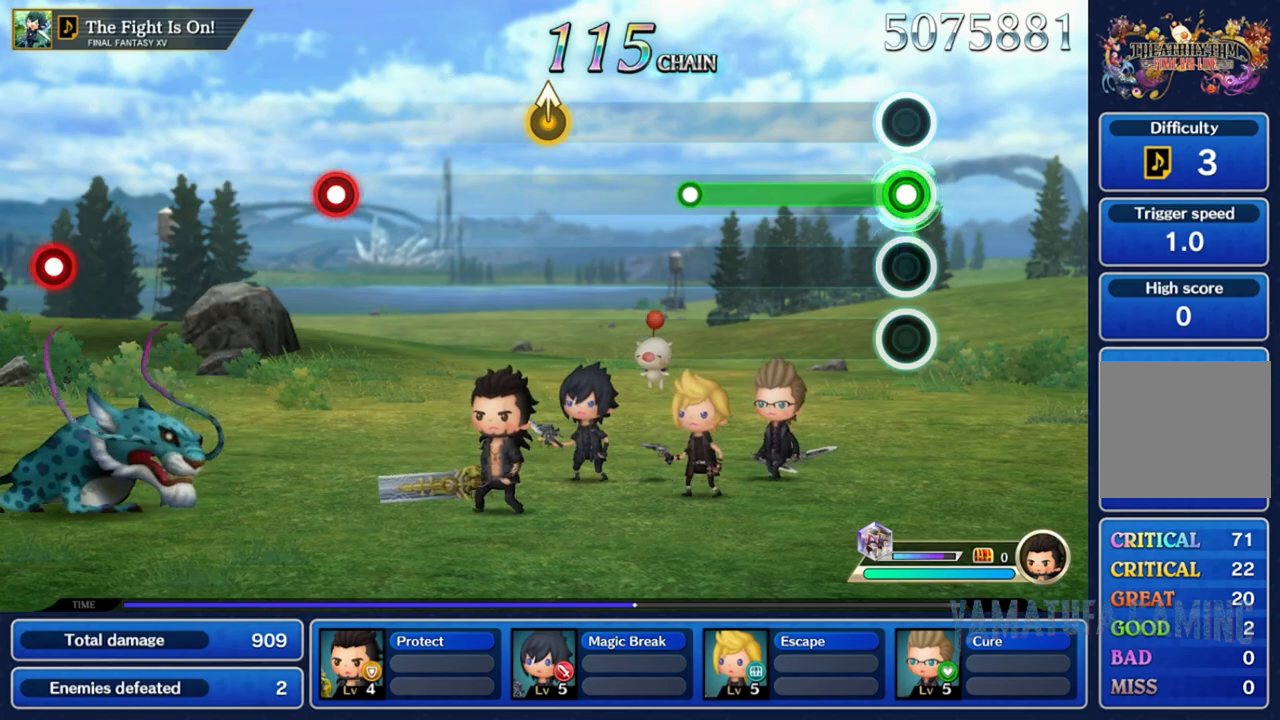
{"buttons": ["R2"], "left_stick": "center", "right_stick": "center", "events": []}
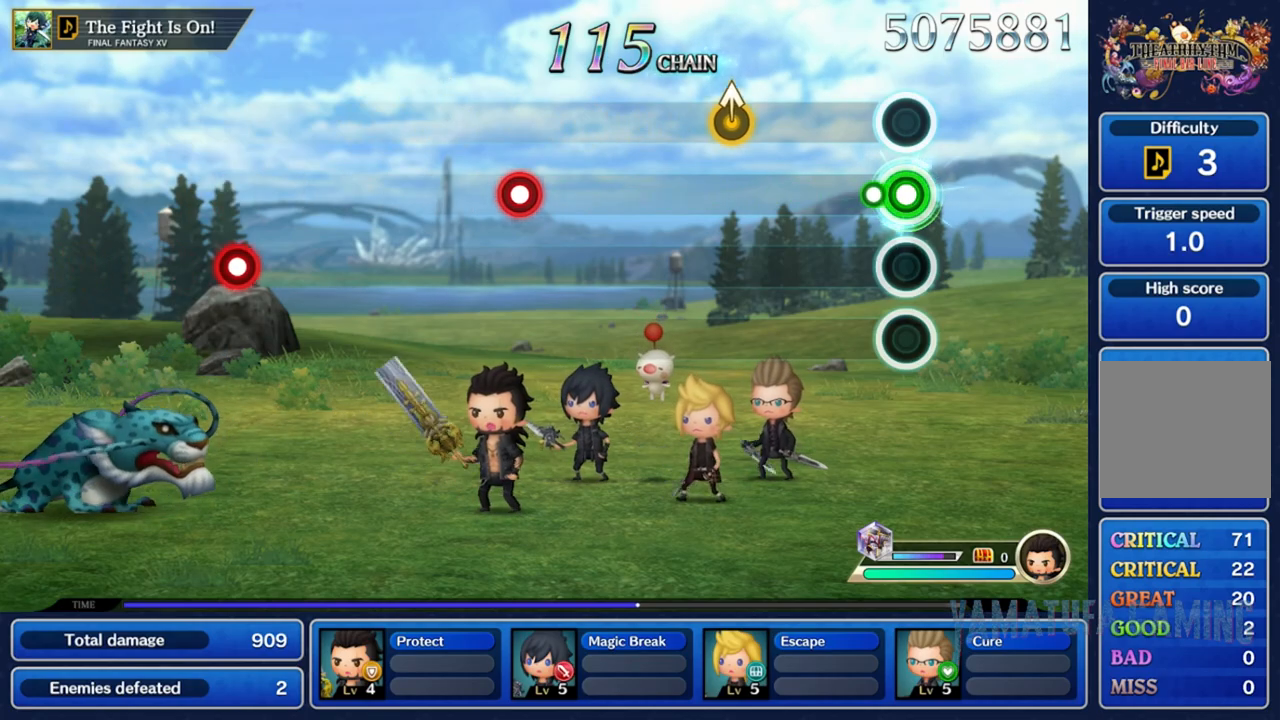
{"buttons": [], "left_stick": "center", "right_stick": "center", "events": [[167, "R2", "up"]]}